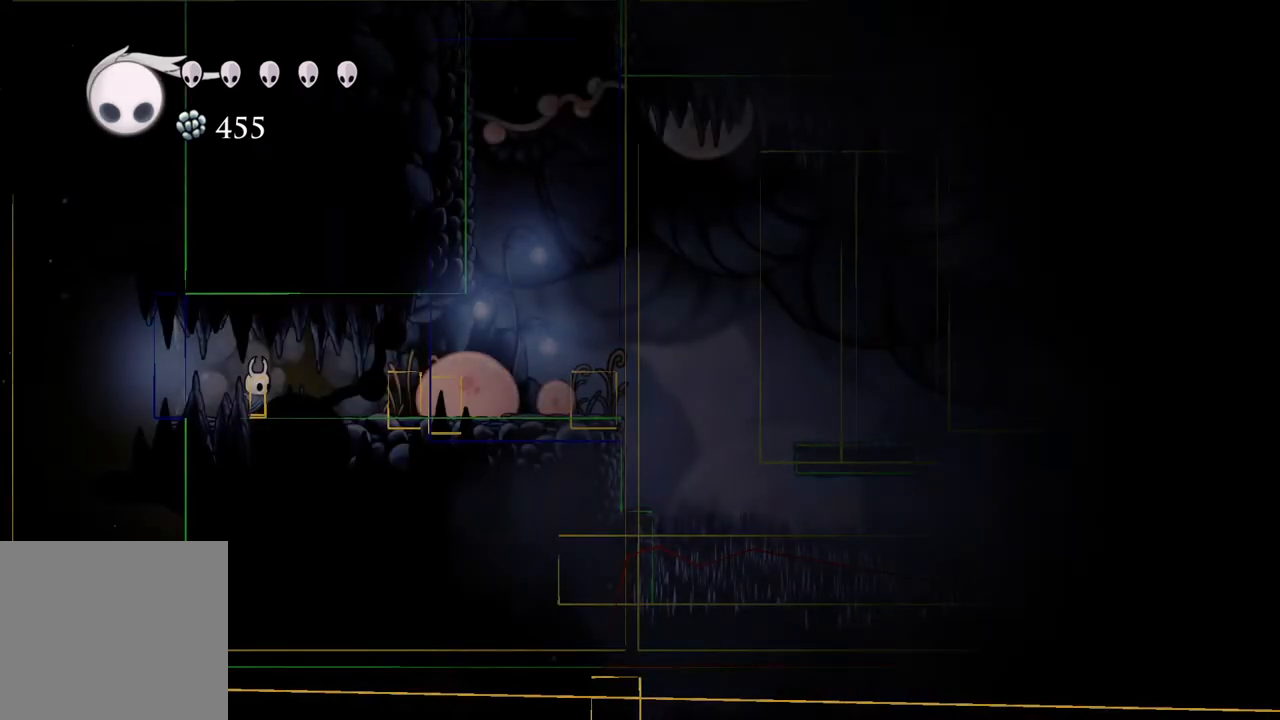
Gameplay with a controller (Xbox layout); each line is a JSON object with the inputs held at the frame after it. "events" lists button and stick changes between this image and that frame as [ms after this image, input, new state], when the widget could be followed in between.
{"buttons": ["R2"], "left_stick": "right", "right_stick": "center", "events": [[217, "left_stick", "right"], [367, "R2", "down"]]}
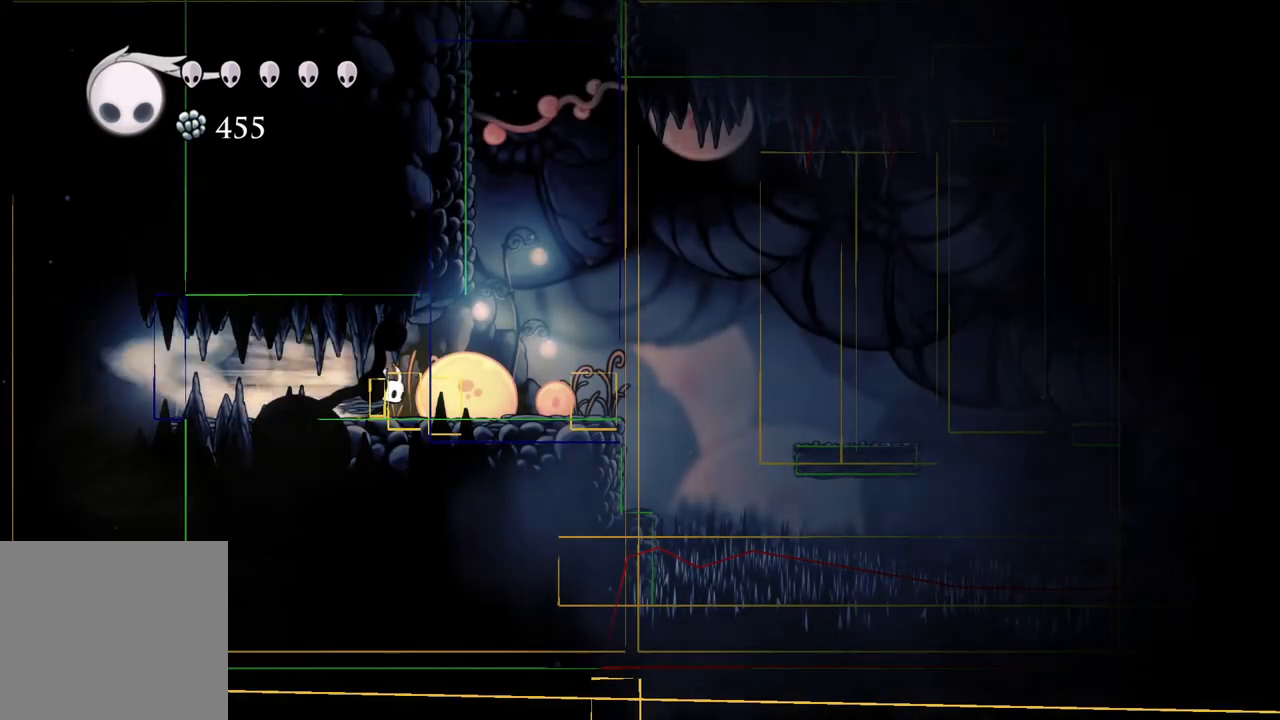
{"buttons": ["A"], "left_stick": "left", "right_stick": "center", "events": [[67, "R2", "up"], [167, "A", "down"], [333, "left_stick", "left"]]}
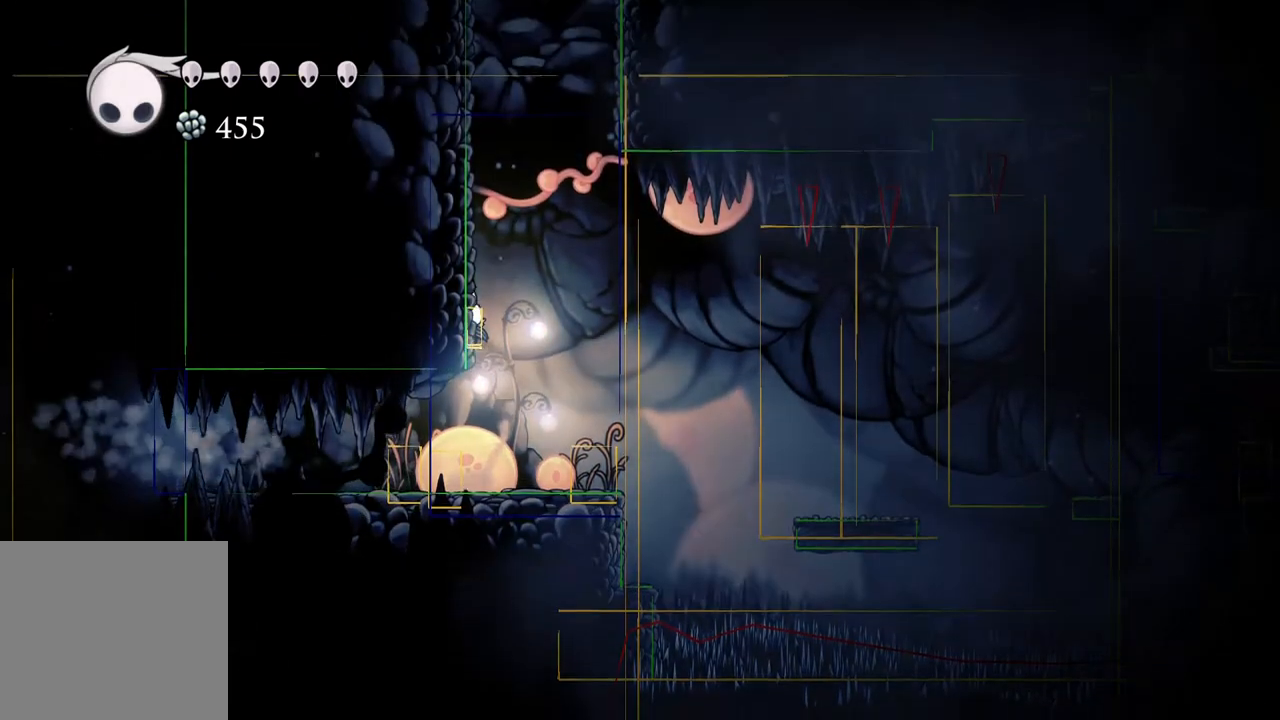
{"buttons": ["A"], "left_stick": "left", "right_stick": "center", "events": [[367, "A", "up"], [400, "A", "down"]]}
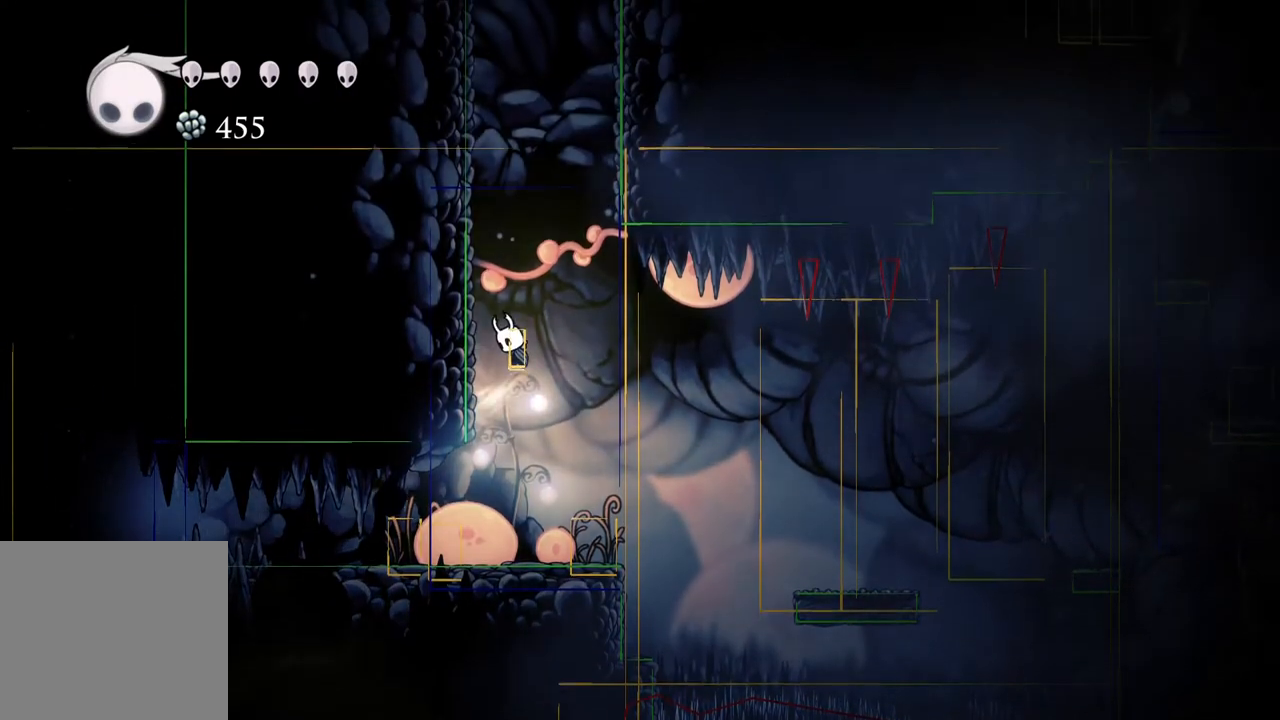
{"buttons": ["A"], "left_stick": "left", "right_stick": "center", "events": [[200, "A", "up"], [250, "A", "down"]]}
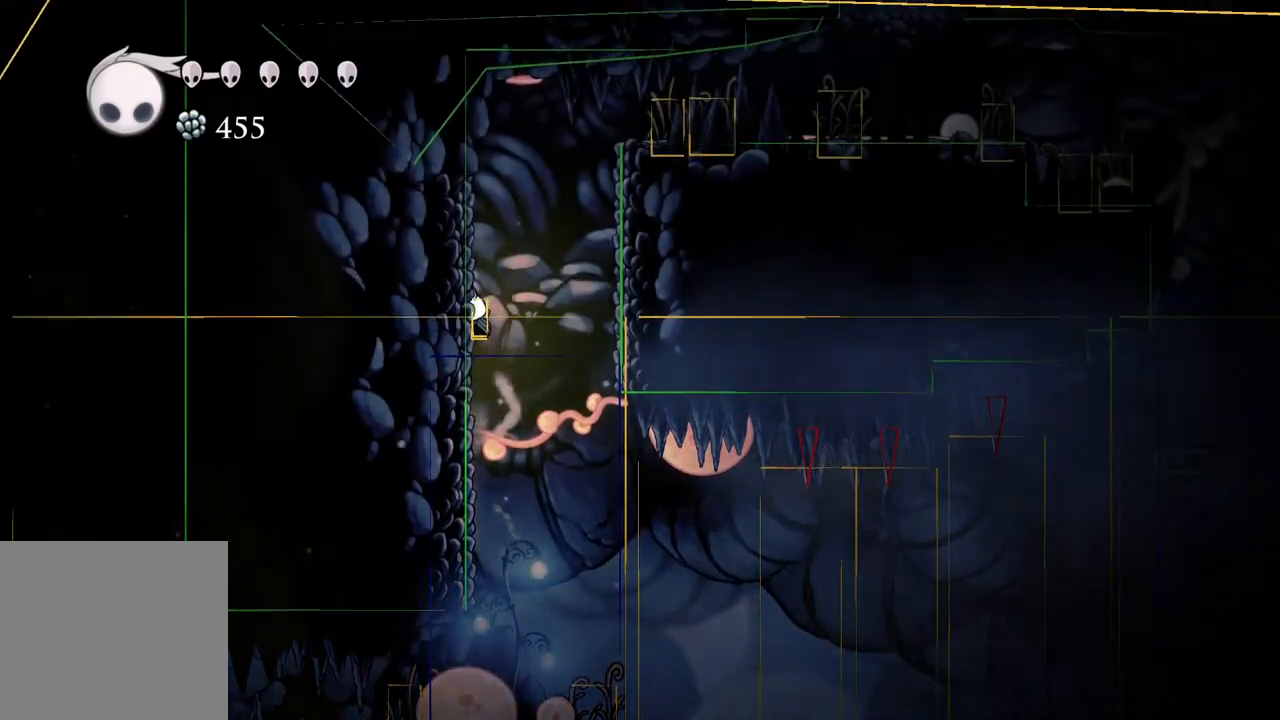
{"buttons": ["A"], "left_stick": "right", "right_stick": "center", "events": [[33, "A", "up"], [83, "A", "down"], [167, "left_stick", "up"], [217, "left_stick", "up-right"], [350, "left_stick", "right"]]}
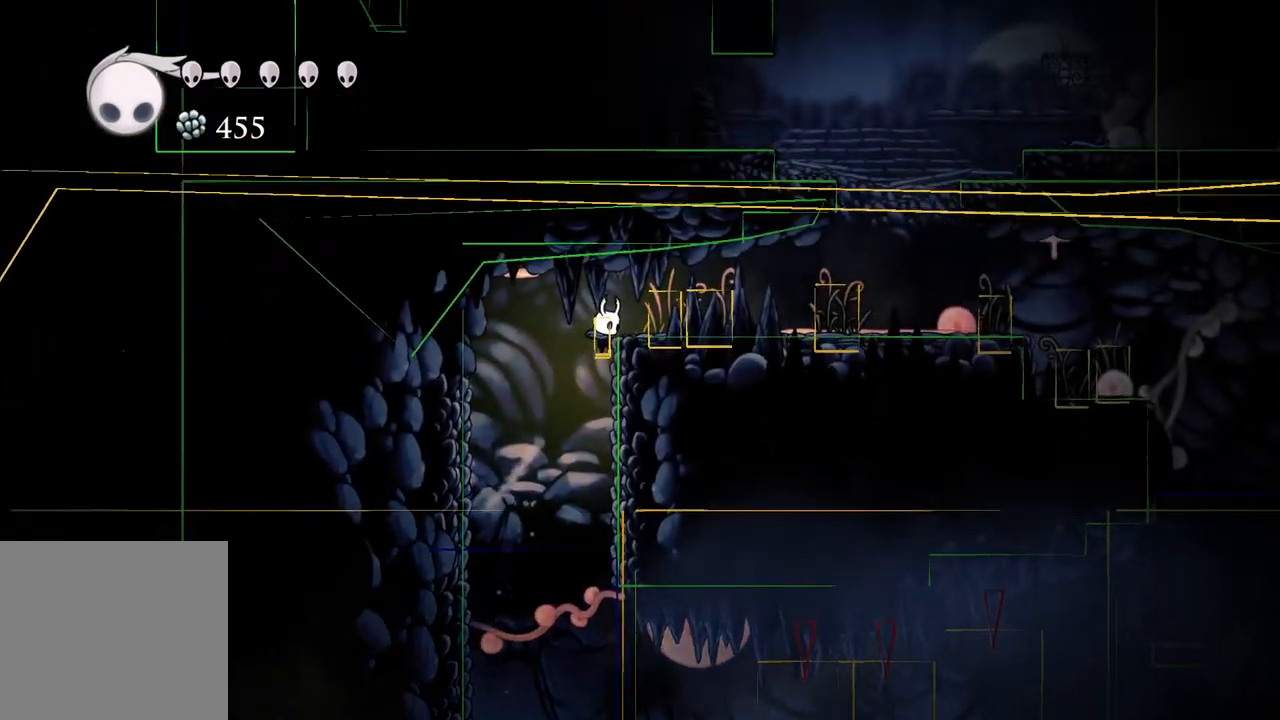
{"buttons": [], "left_stick": "right", "right_stick": "center", "events": [[100, "A", "up"], [133, "A", "down"], [233, "R2", "down"], [300, "A", "up"], [483, "R2", "up"]]}
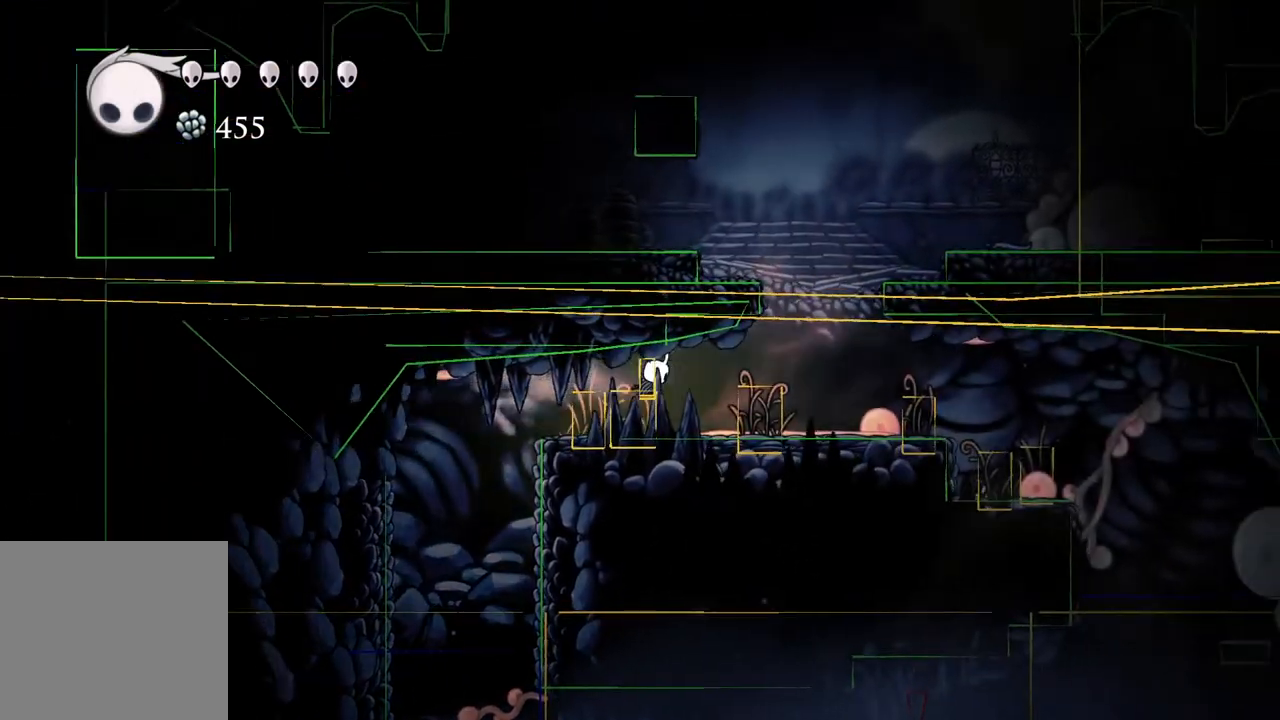
{"buttons": ["A"], "left_stick": "right", "right_stick": "center", "events": [[300, "A", "down"]]}
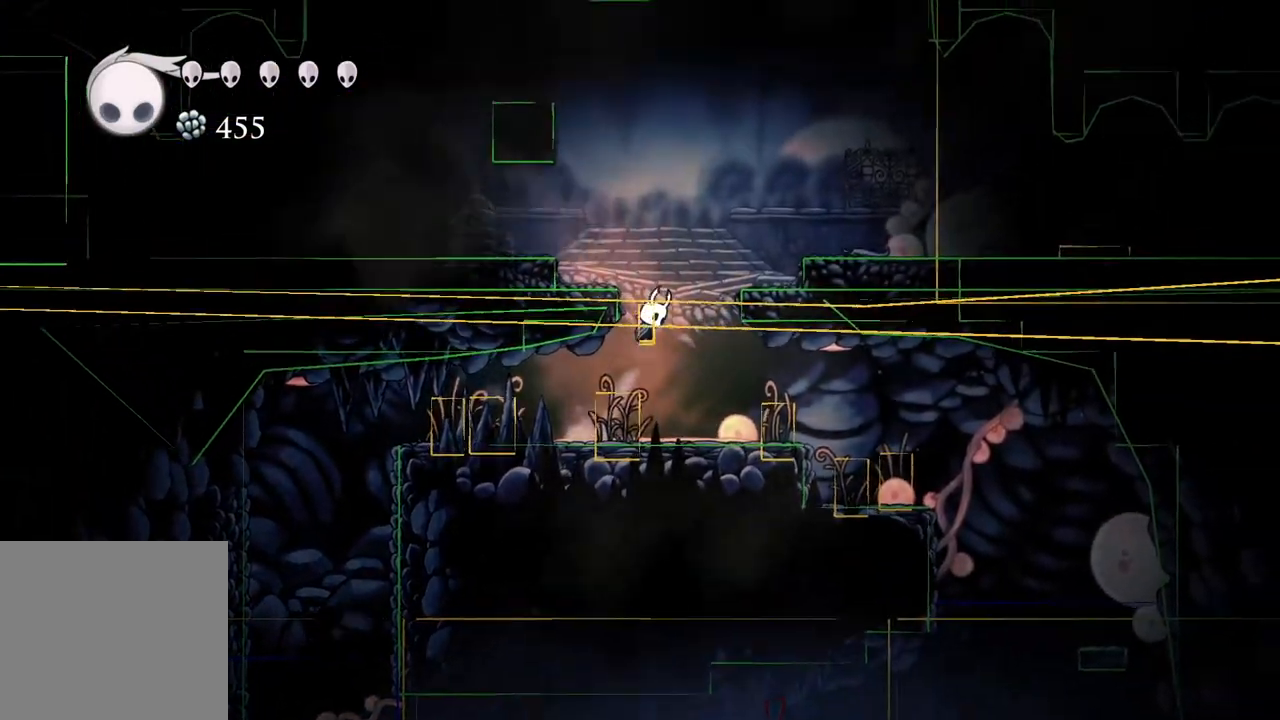
{"buttons": [], "left_stick": "left", "right_stick": "center", "events": [[67, "left_stick", "left"], [183, "A", "up"], [333, "A", "down"], [333, "left_stick", "center"], [467, "left_stick", "left"], [483, "A", "up"]]}
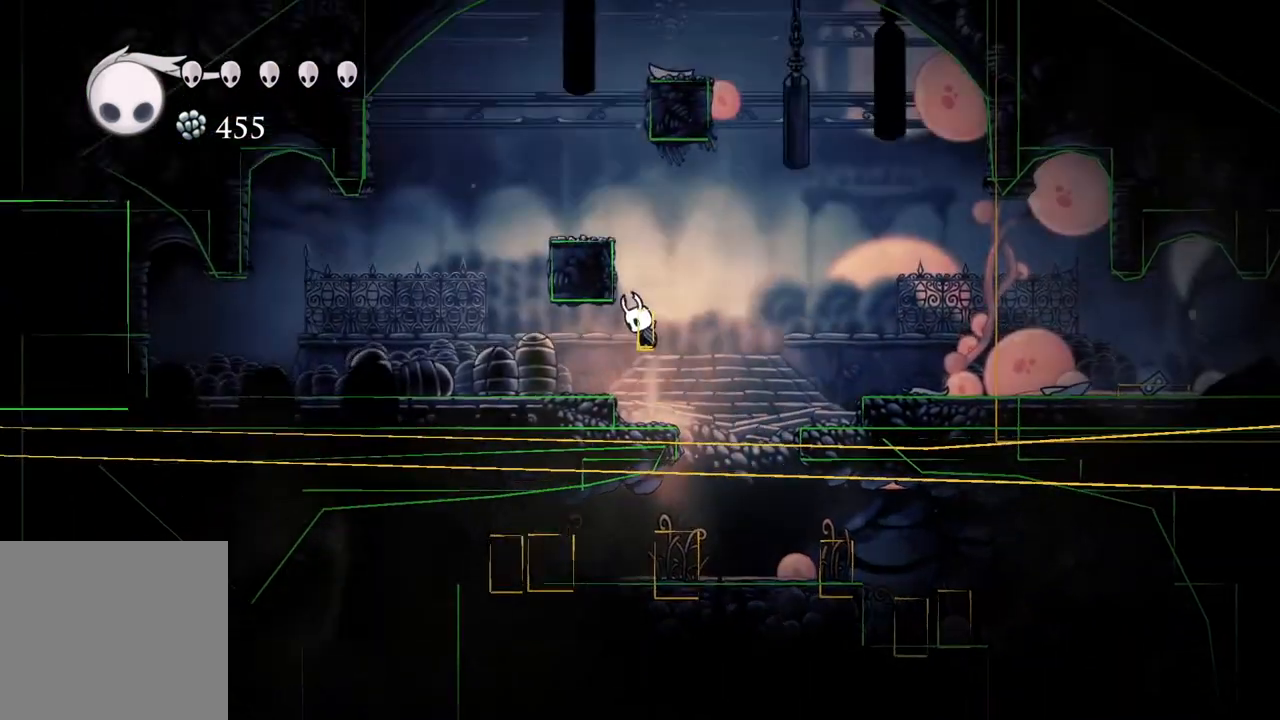
{"buttons": ["A"], "left_stick": "left", "right_stick": "center", "events": [[150, "left_stick", "center"], [217, "left_stick", "right"], [283, "A", "down"], [433, "left_stick", "left"]]}
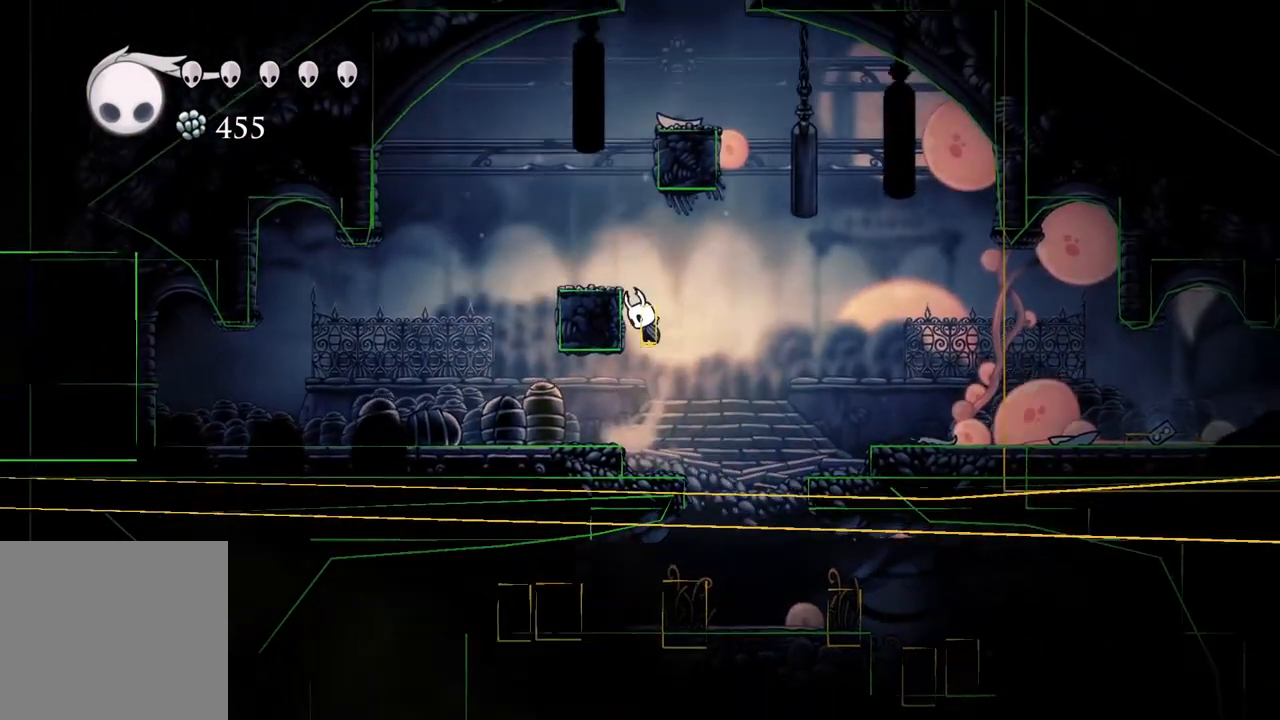
{"buttons": ["A"], "left_stick": "right", "right_stick": "center", "events": [[183, "A", "up"], [300, "A", "down"], [317, "left_stick", "up"], [400, "left_stick", "center"], [450, "left_stick", "right"]]}
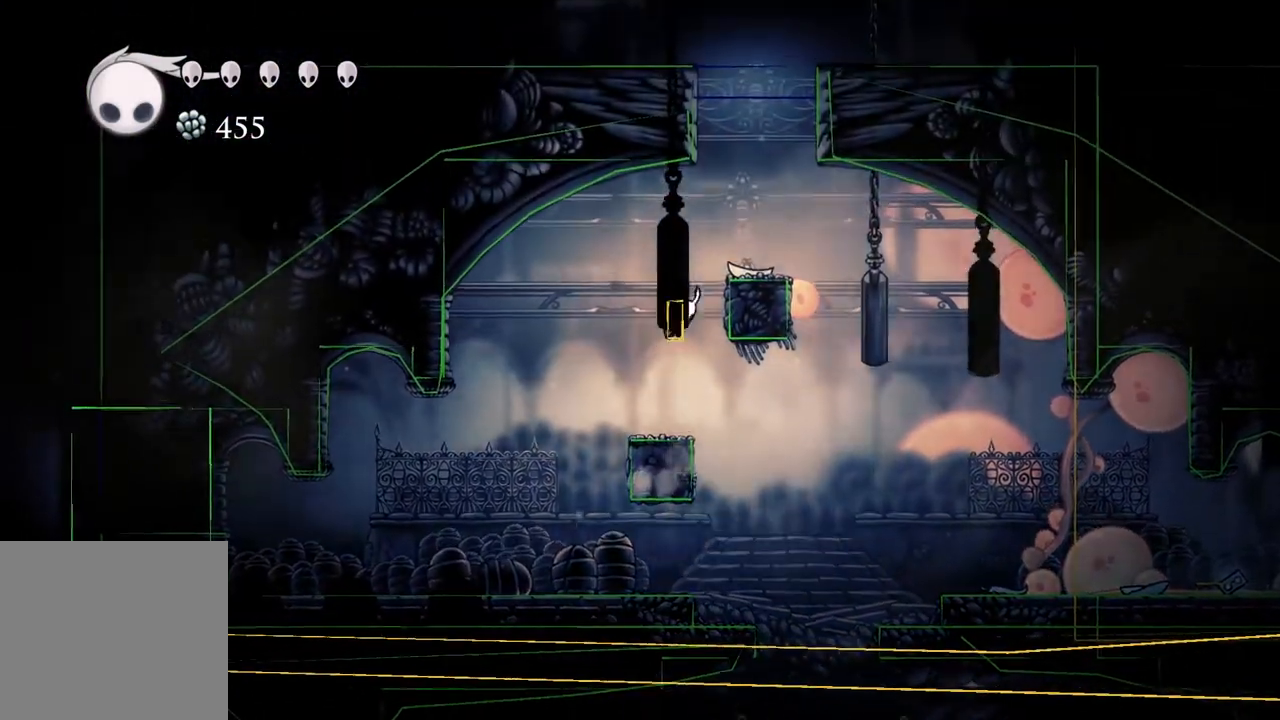
{"buttons": ["A"], "left_stick": "center", "right_stick": "center", "events": [[217, "A", "up"], [317, "A", "down"], [350, "left_stick", "center"]]}
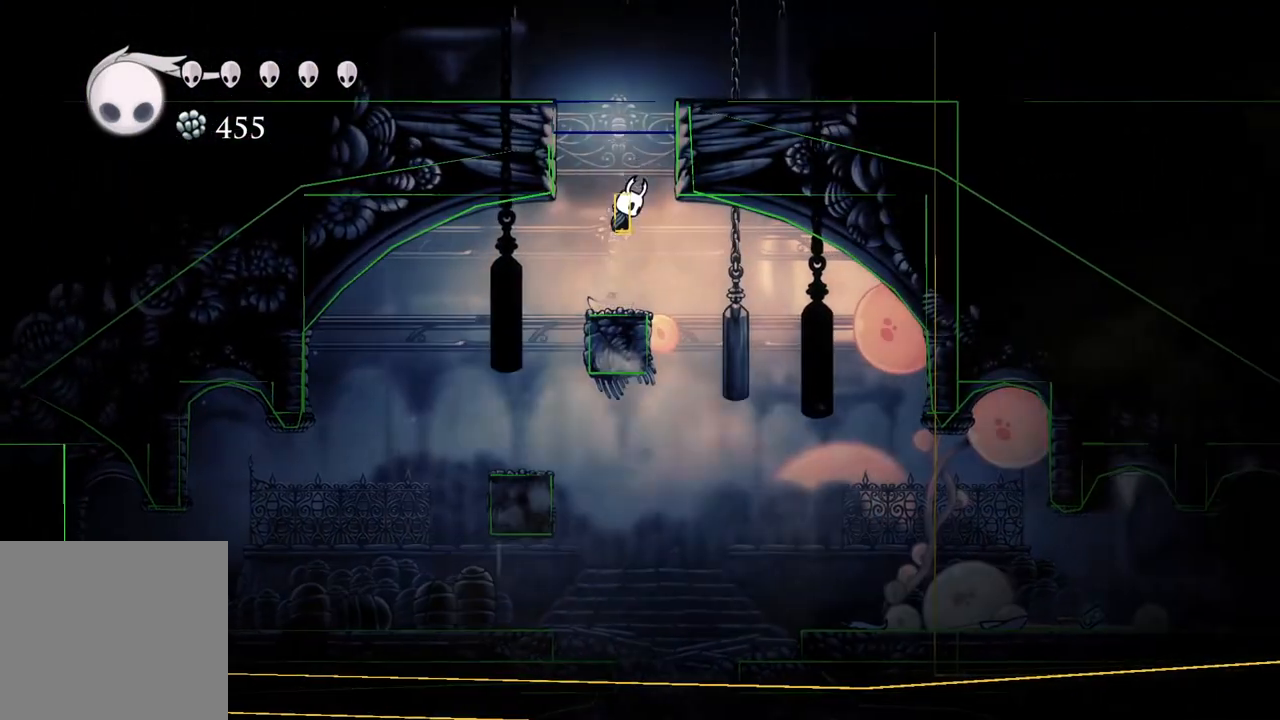
{"buttons": [], "left_stick": "center", "right_stick": "center", "events": [[400, "A", "up"]]}
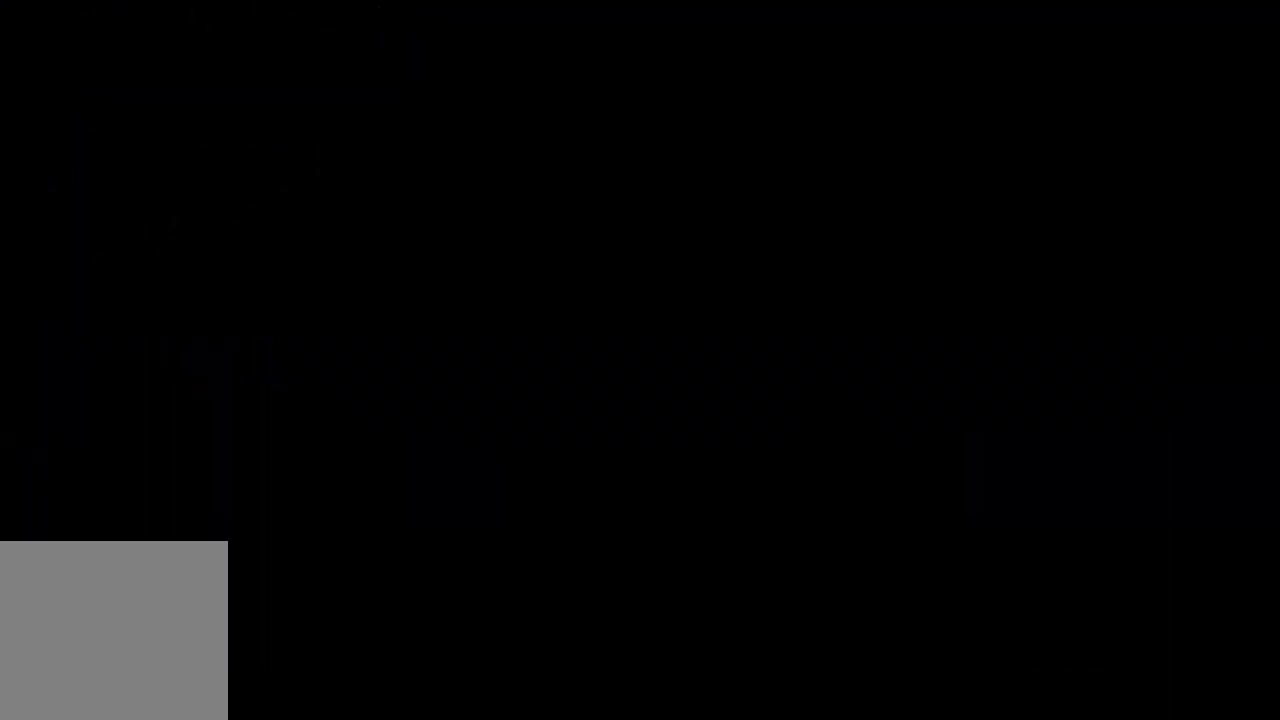
{"buttons": [], "left_stick": "center", "right_stick": "center", "events": []}
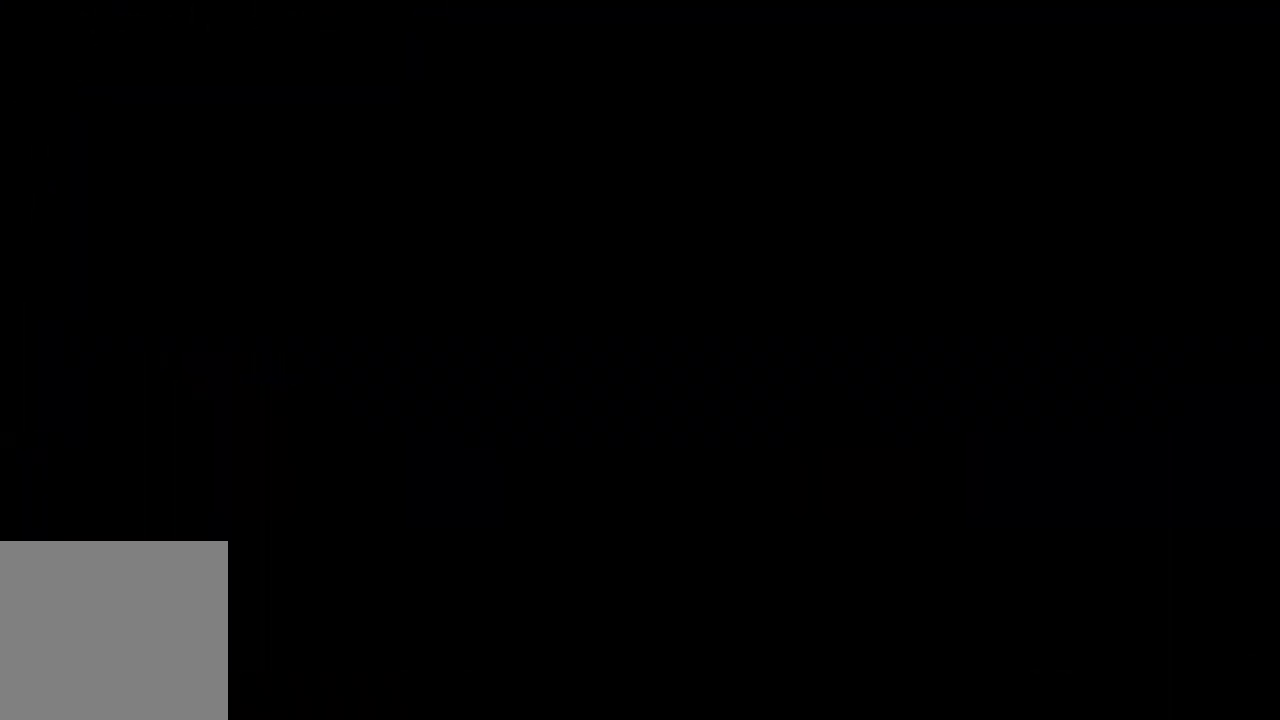
{"buttons": [], "left_stick": "center", "right_stick": "center", "events": []}
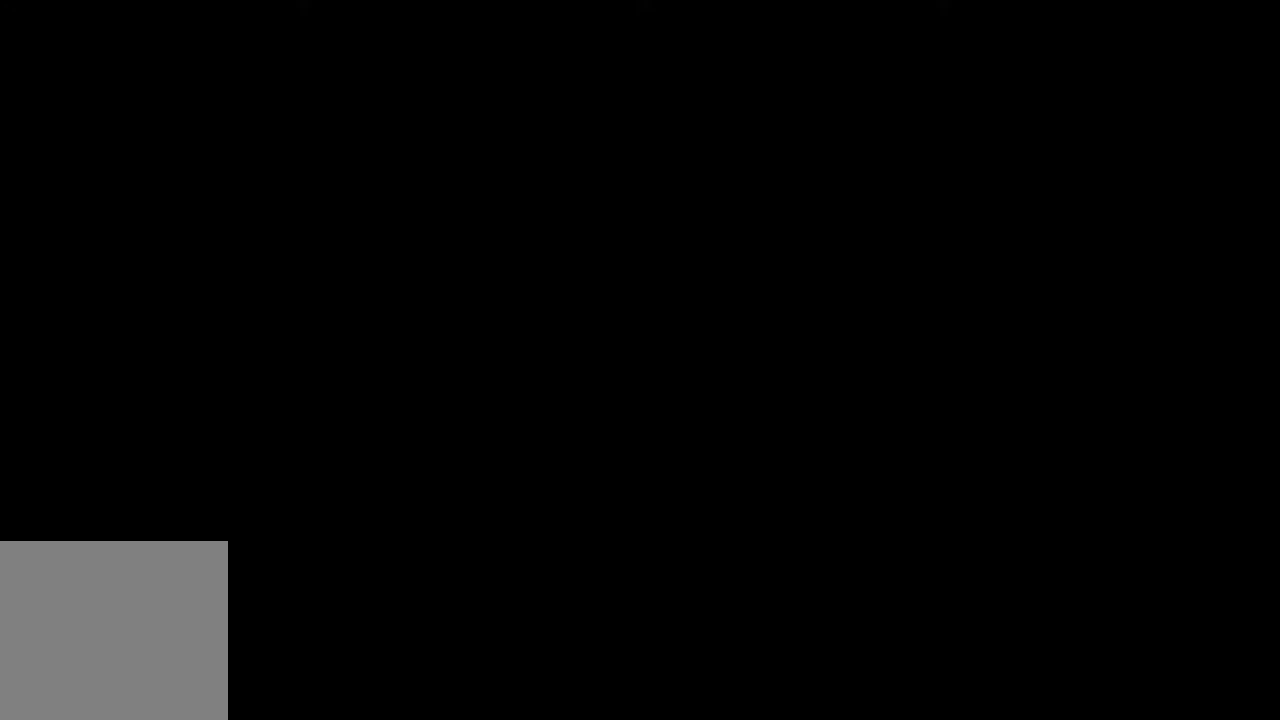
{"buttons": [], "left_stick": "center", "right_stick": "center", "events": []}
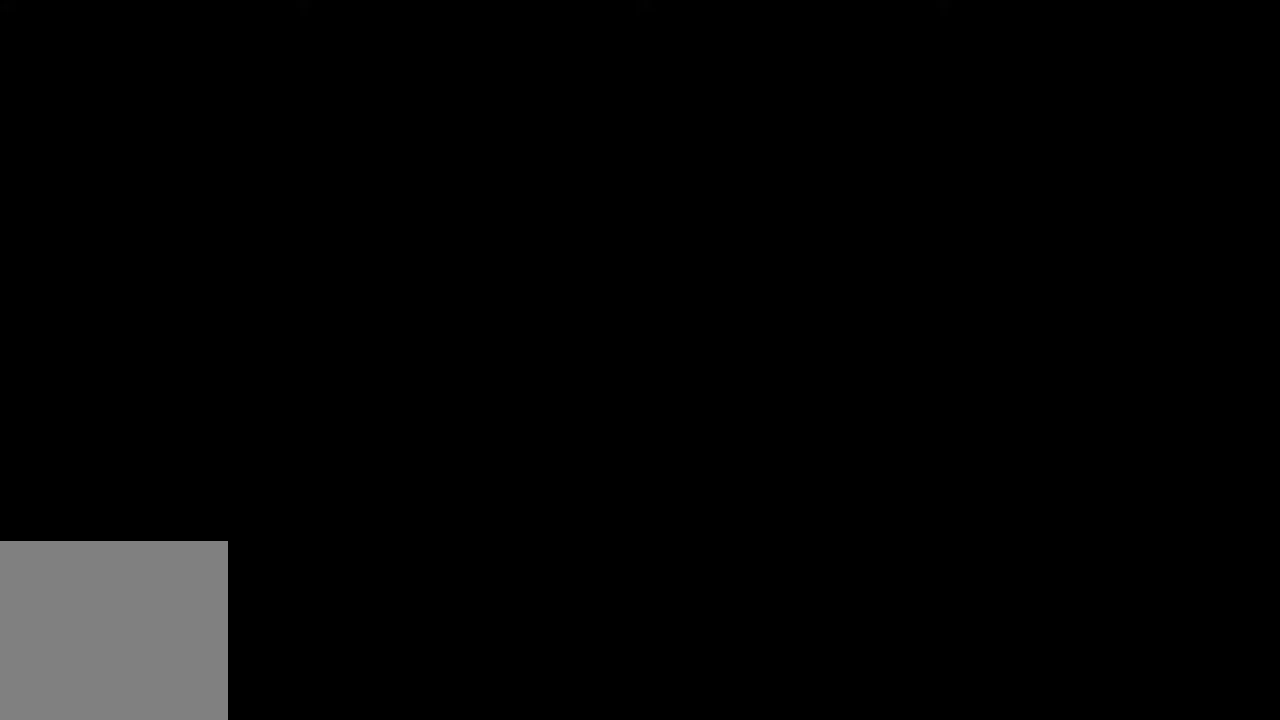
{"buttons": [], "left_stick": "center", "right_stick": "center", "events": []}
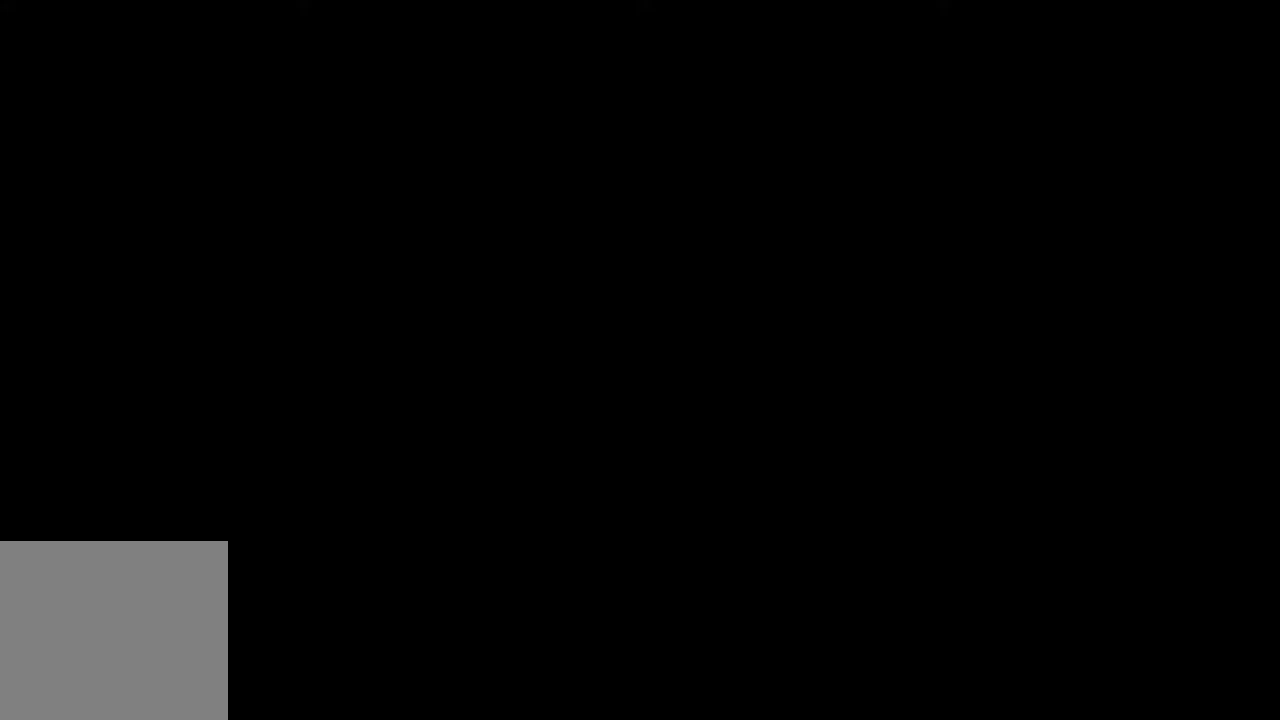
{"buttons": [], "left_stick": "center", "right_stick": "center", "events": []}
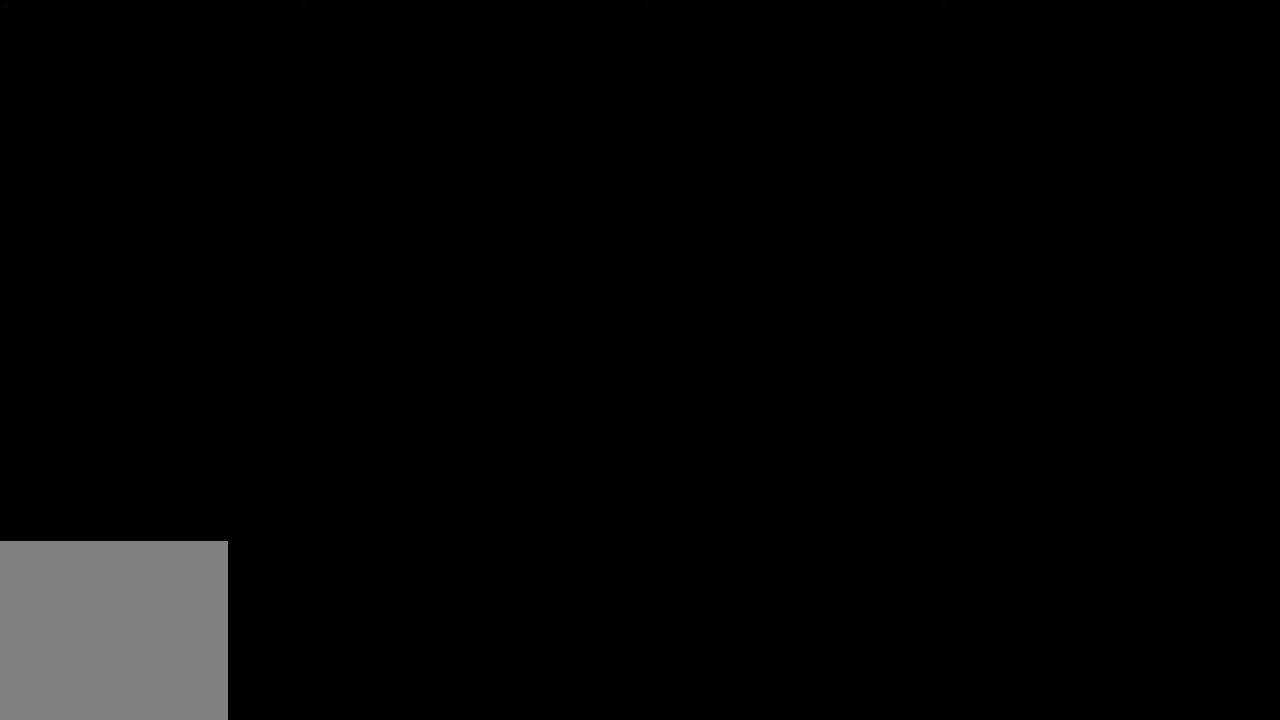
{"buttons": [], "left_stick": "left", "right_stick": "center", "events": [[183, "left_stick", "left"]]}
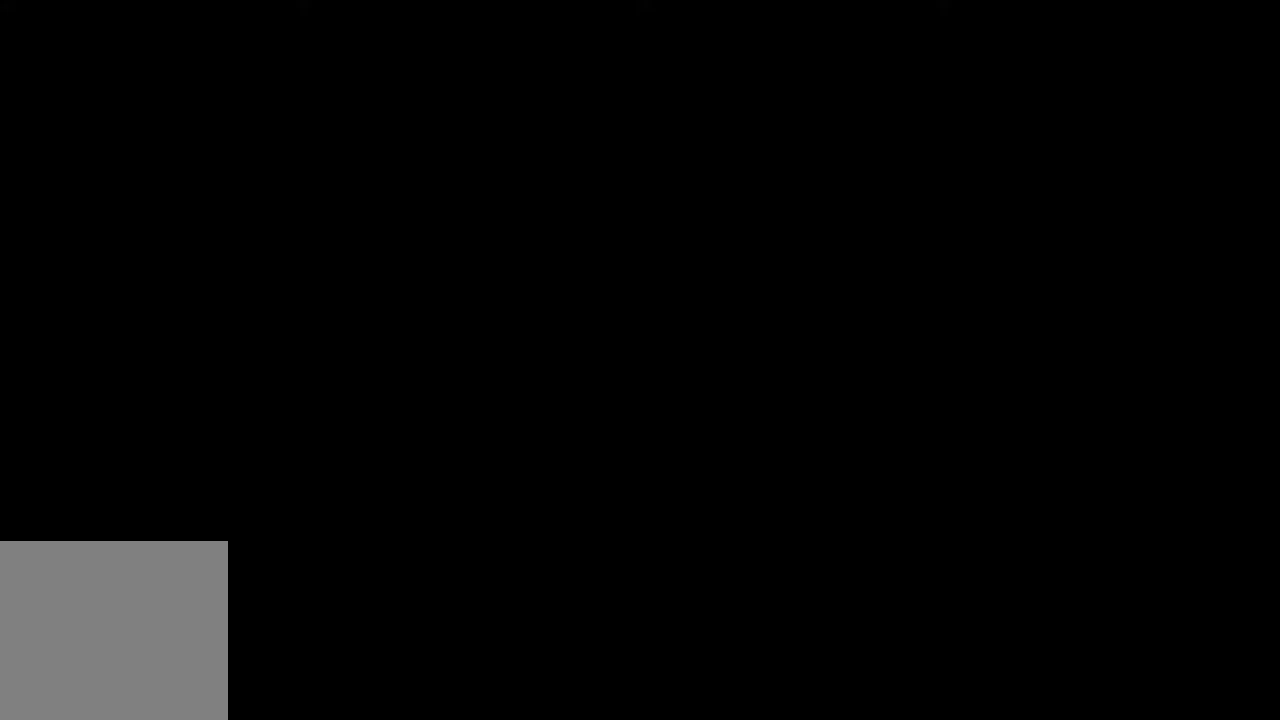
{"buttons": [], "left_stick": "left", "right_stick": "center", "events": []}
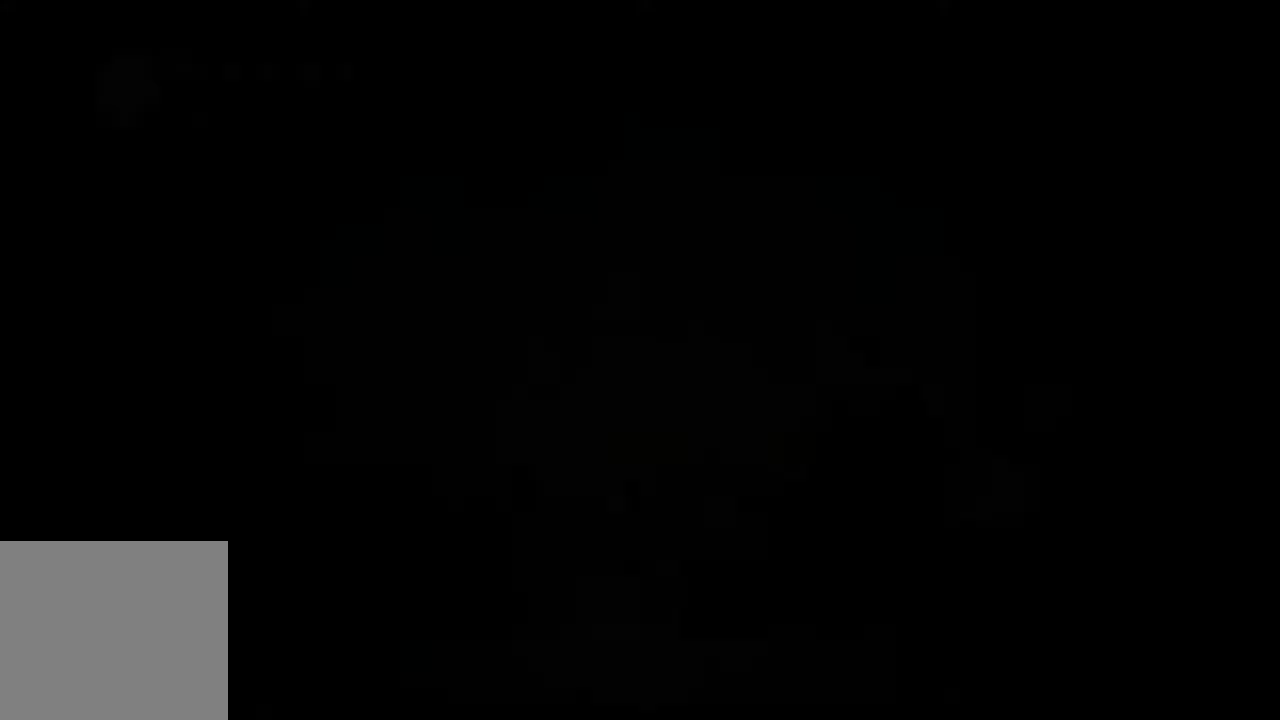
{"buttons": [], "left_stick": "left", "right_stick": "center", "events": []}
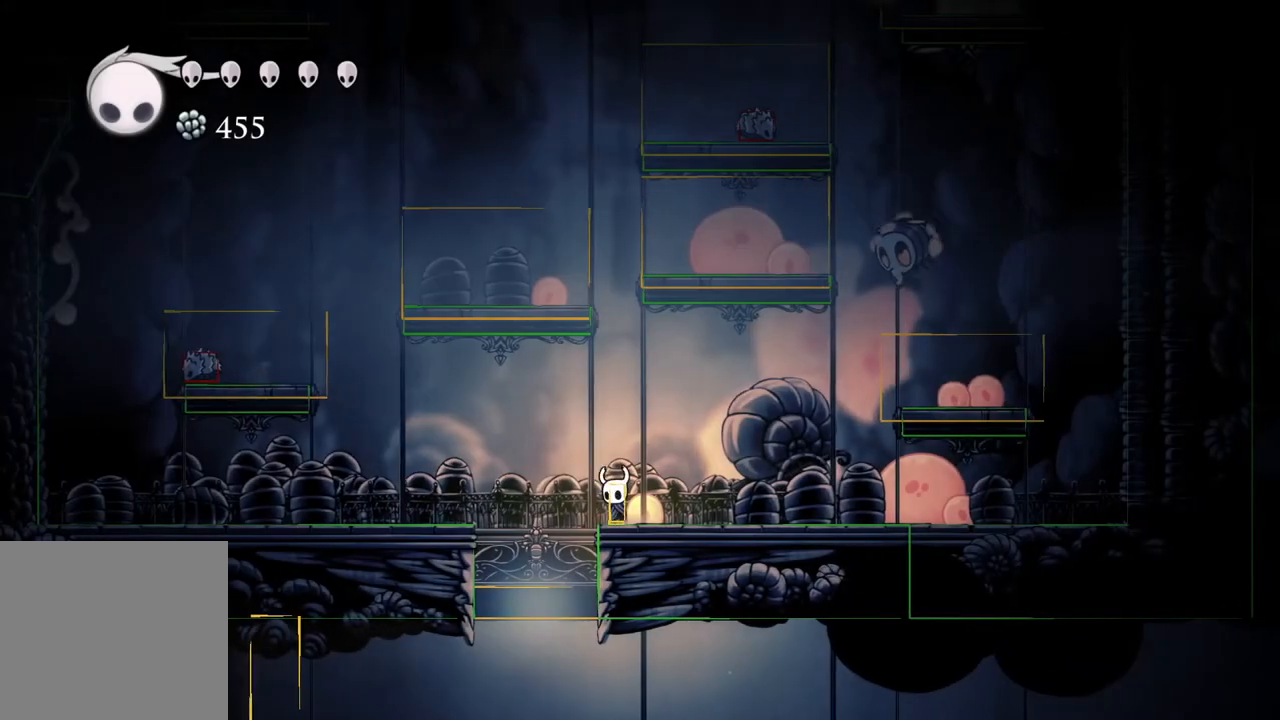
{"buttons": [], "left_stick": "center", "right_stick": "center", "events": [[250, "left_stick", "center"]]}
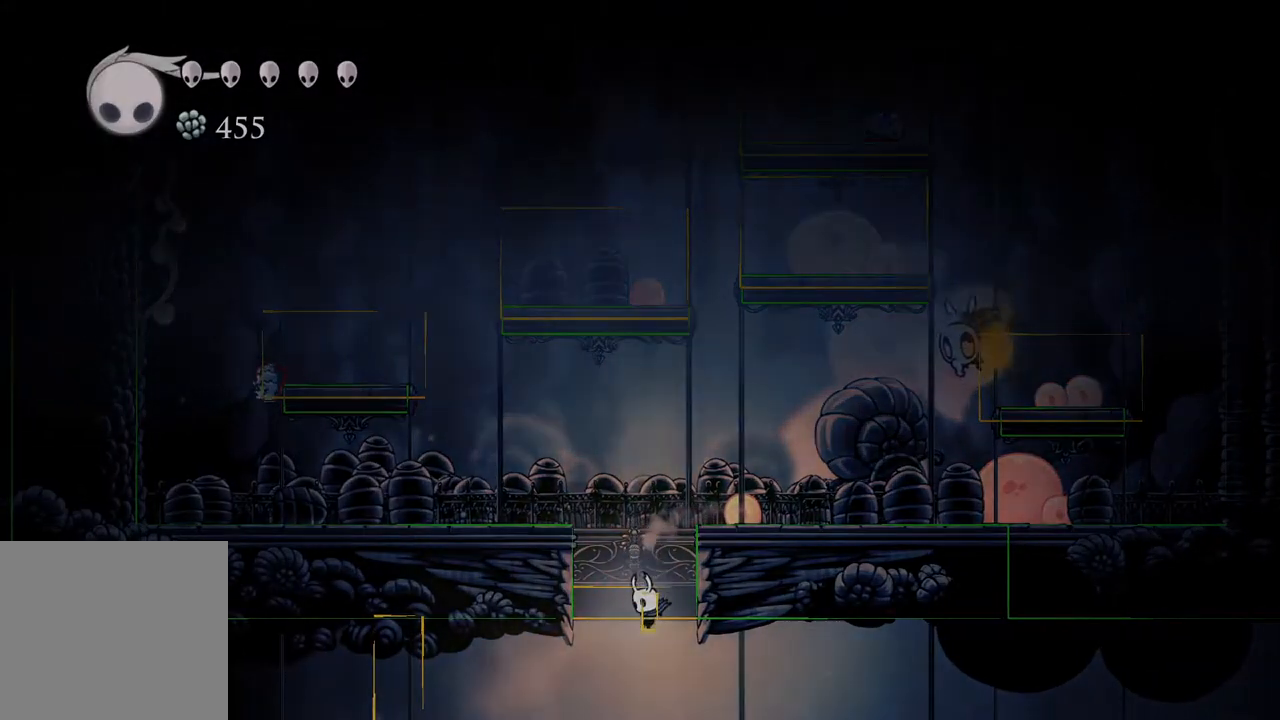
{"buttons": [], "left_stick": "center", "right_stick": "center", "events": [[50, "L1", "down"], [133, "L1", "up"], [200, "L1", "down"], [267, "L1", "up"], [317, "L1", "down"], [367, "L1", "up"]]}
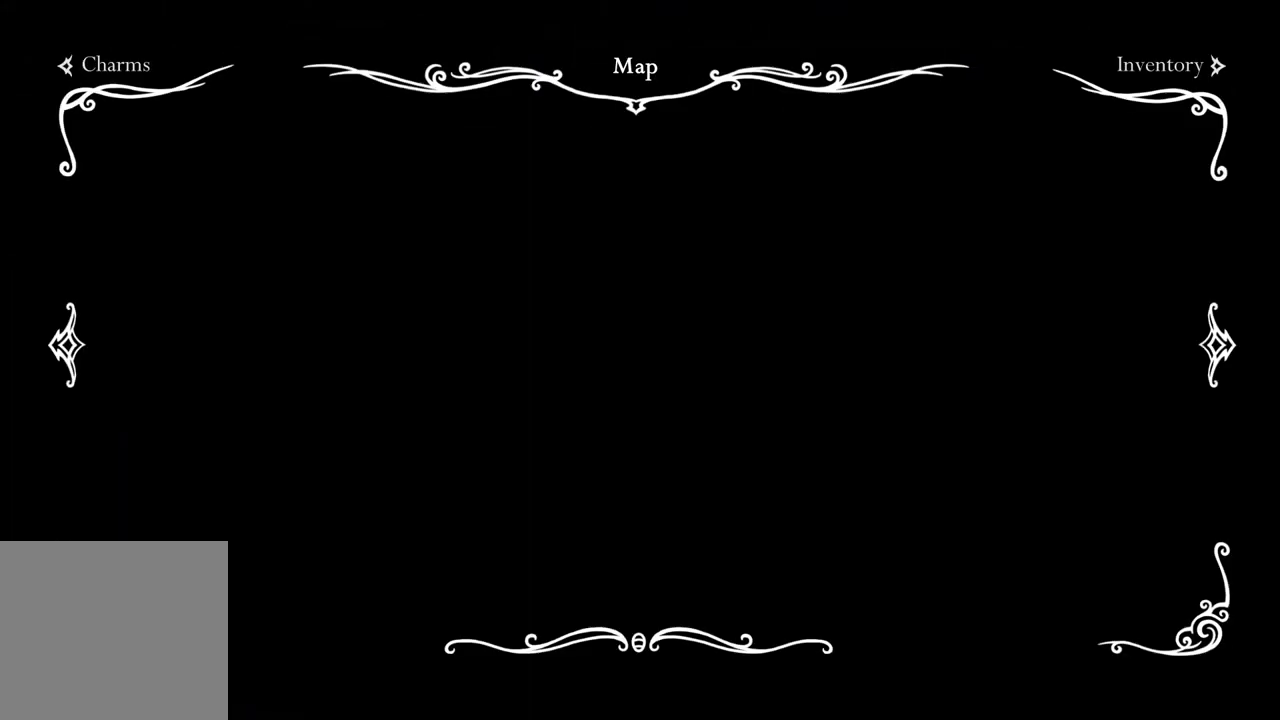
{"buttons": [], "left_stick": "right", "right_stick": "center", "events": [[350, "left_stick", "right"]]}
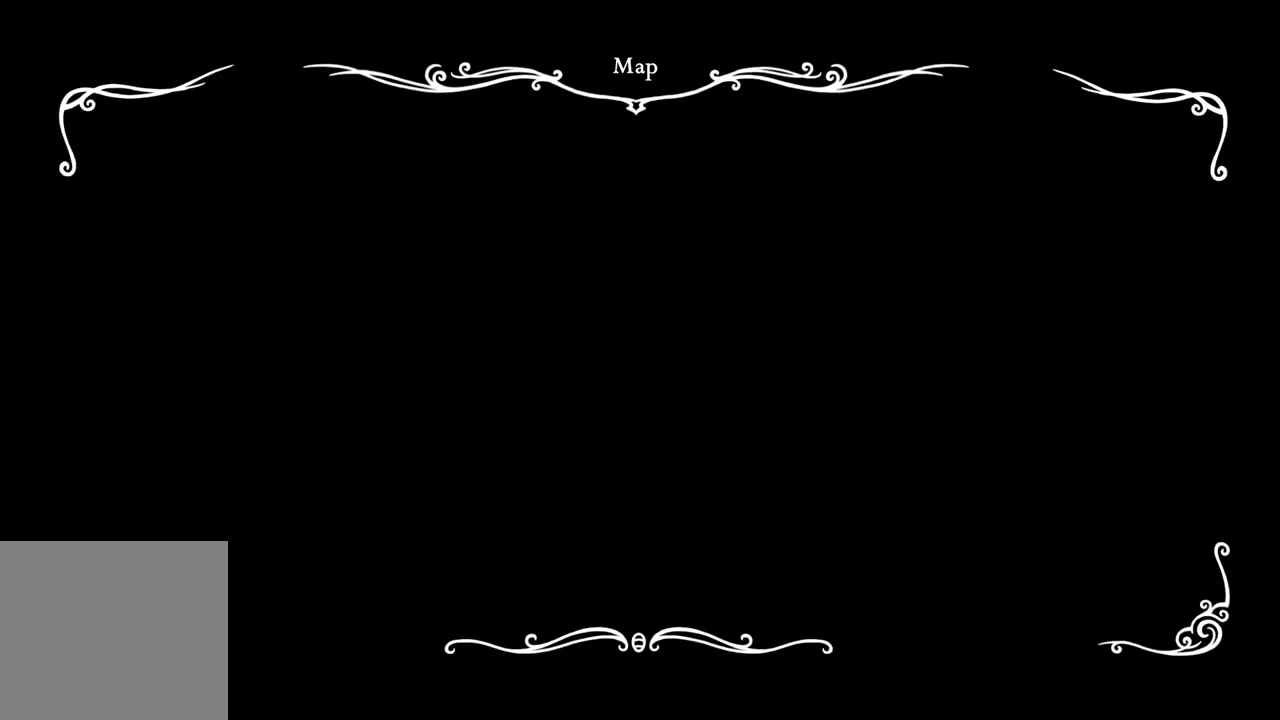
{"buttons": [], "left_stick": "right", "right_stick": "center", "events": []}
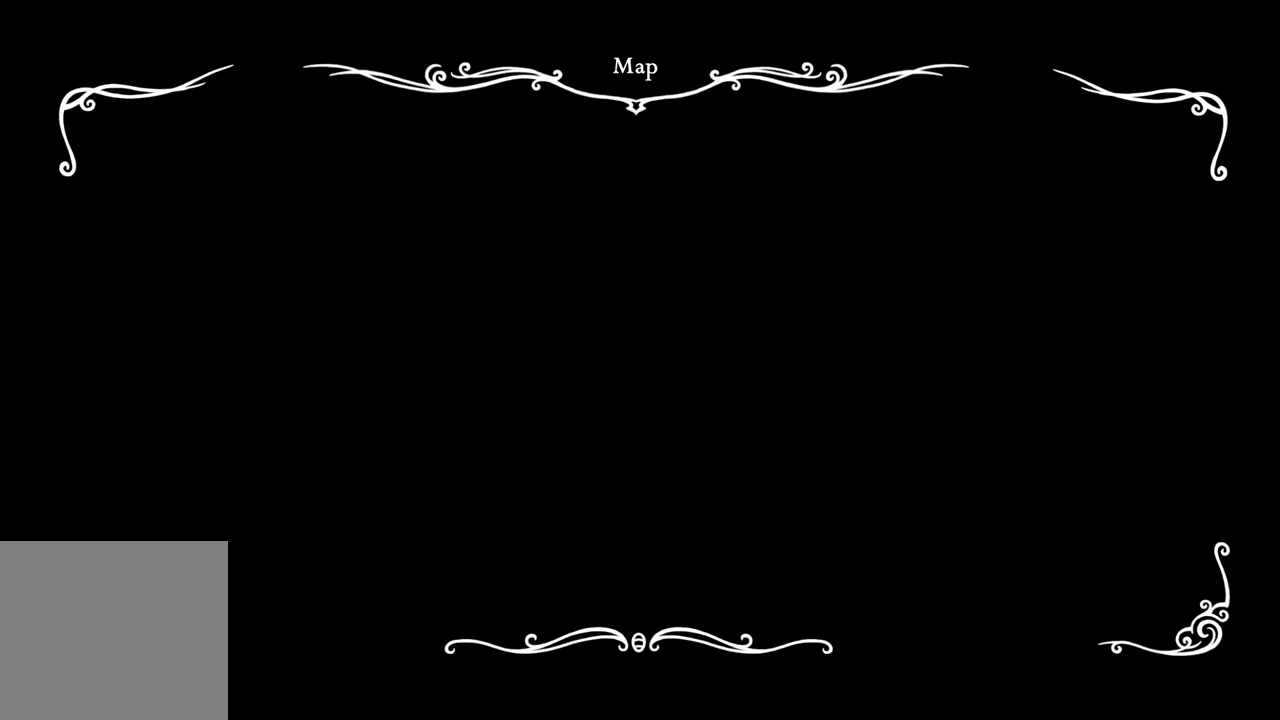
{"buttons": [], "left_stick": "right", "right_stick": "center", "events": []}